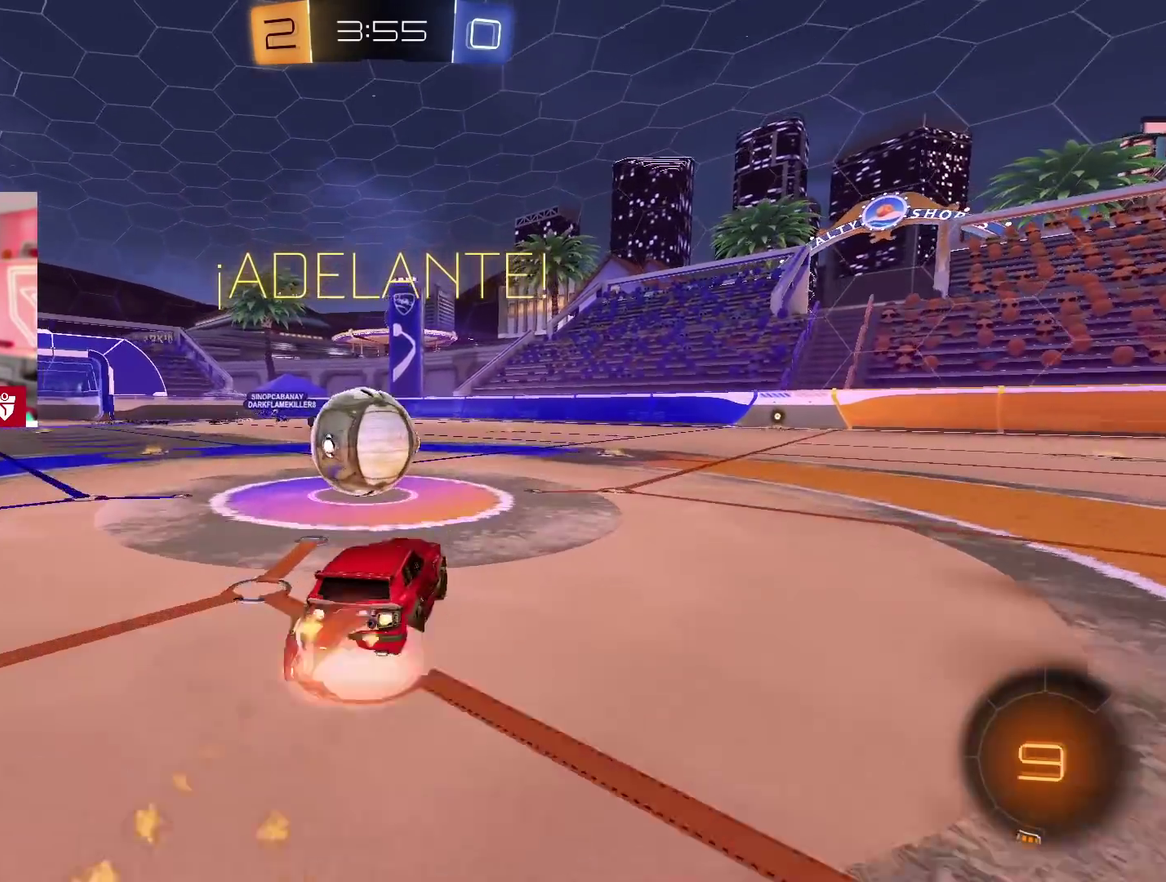
Gameplay with a controller (PlayStation layout); each line is a JSON object with the inputs held at the frame after it. "events" lists button and stick changes between this image and that frame as [ms after this image, input, new state], when the widget could be followed in between.
{"buttons": ["R2"], "left_stick": "left", "right_stick": "center", "events": [[83, "SQUARE", "up"], [83, "left_stick", "up"], [167, "SQUARE", "down"], [367, "SQUARE", "up"], [383, "CROSS", "up"], [433, "L3", "up"], [433, "left_stick", "left"], [483, "L1", "up"]]}
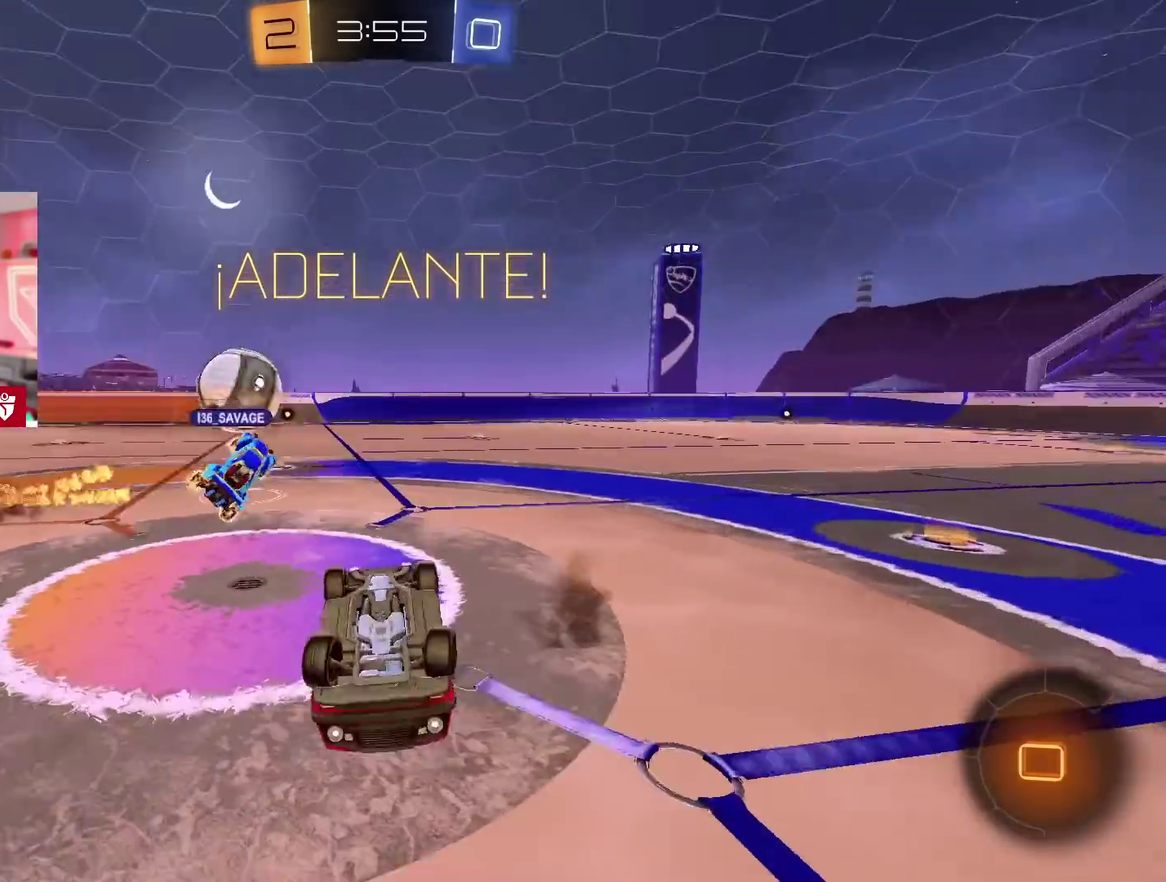
{"buttons": ["R2"], "left_stick": "center", "right_stick": "center", "events": [[67, "TRIANGLE", "down"], [67, "left_stick", "center"], [233, "TRIANGLE", "up"], [267, "left_stick", "right"], [367, "left_stick", "center"]]}
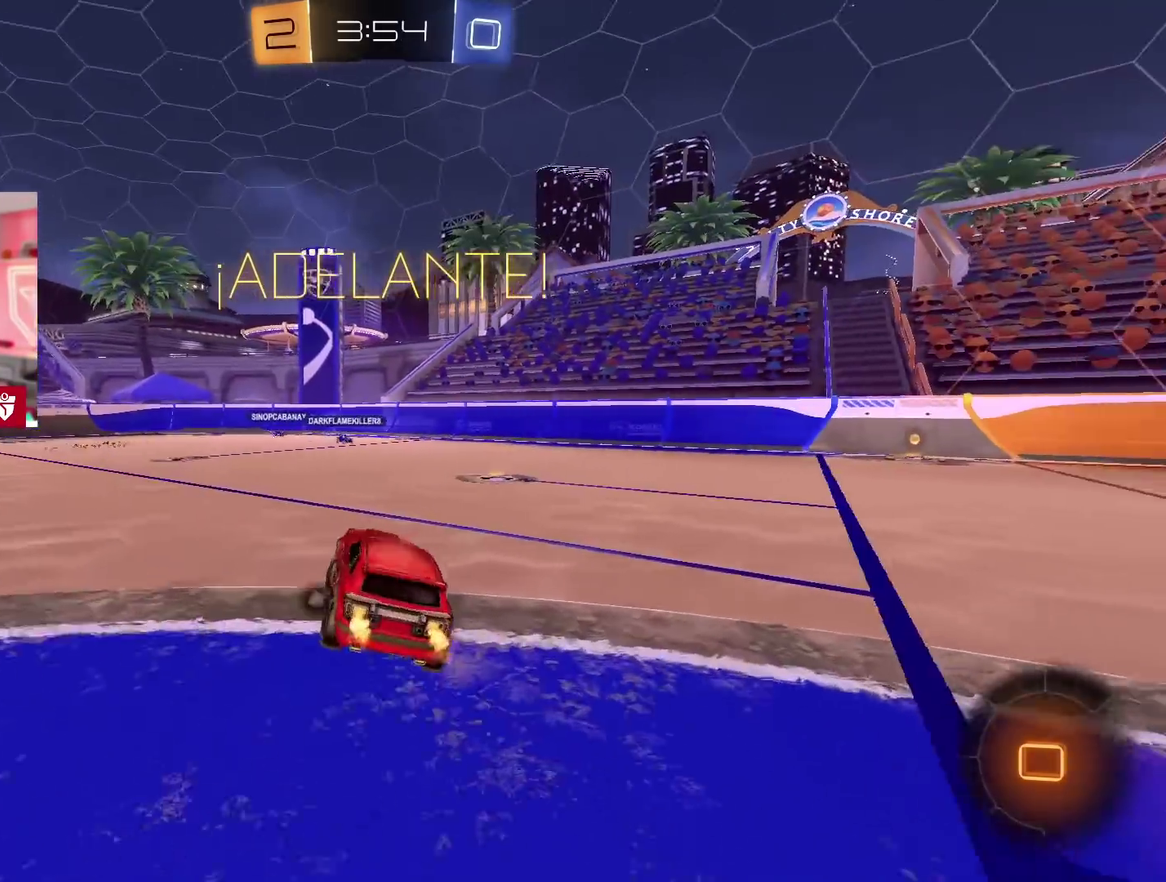
{"buttons": ["CROSS", "R2"], "left_stick": "right", "right_stick": "center", "events": [[233, "left_stick", "right"], [317, "CROSS", "down"]]}
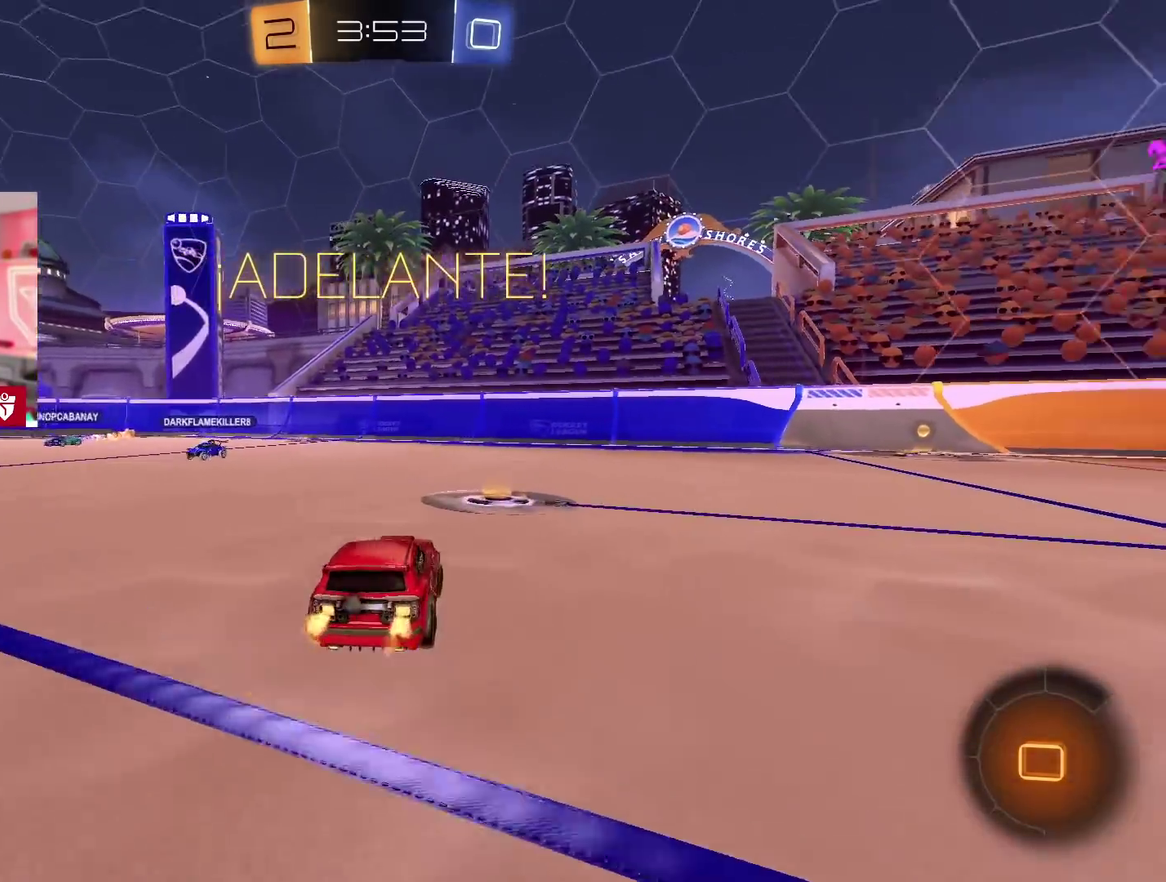
{"buttons": ["CROSS", "R2"], "left_stick": "center", "right_stick": "center", "events": [[383, "left_stick", "center"]]}
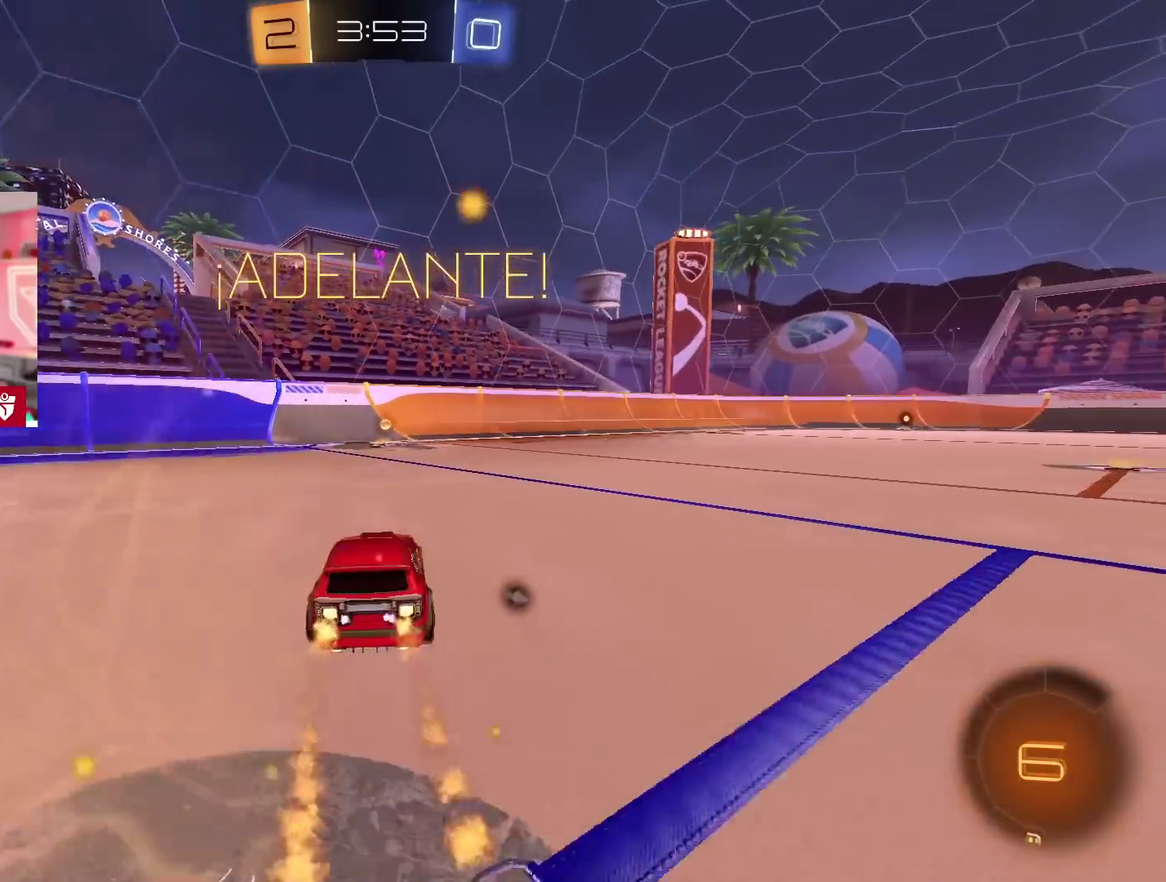
{"buttons": ["R2"], "left_stick": "center", "right_stick": "center", "events": [[150, "left_stick", "left"], [200, "CROSS", "up"], [200, "TRIANGLE", "down"], [200, "left_stick", "center"], [333, "TRIANGLE", "up"]]}
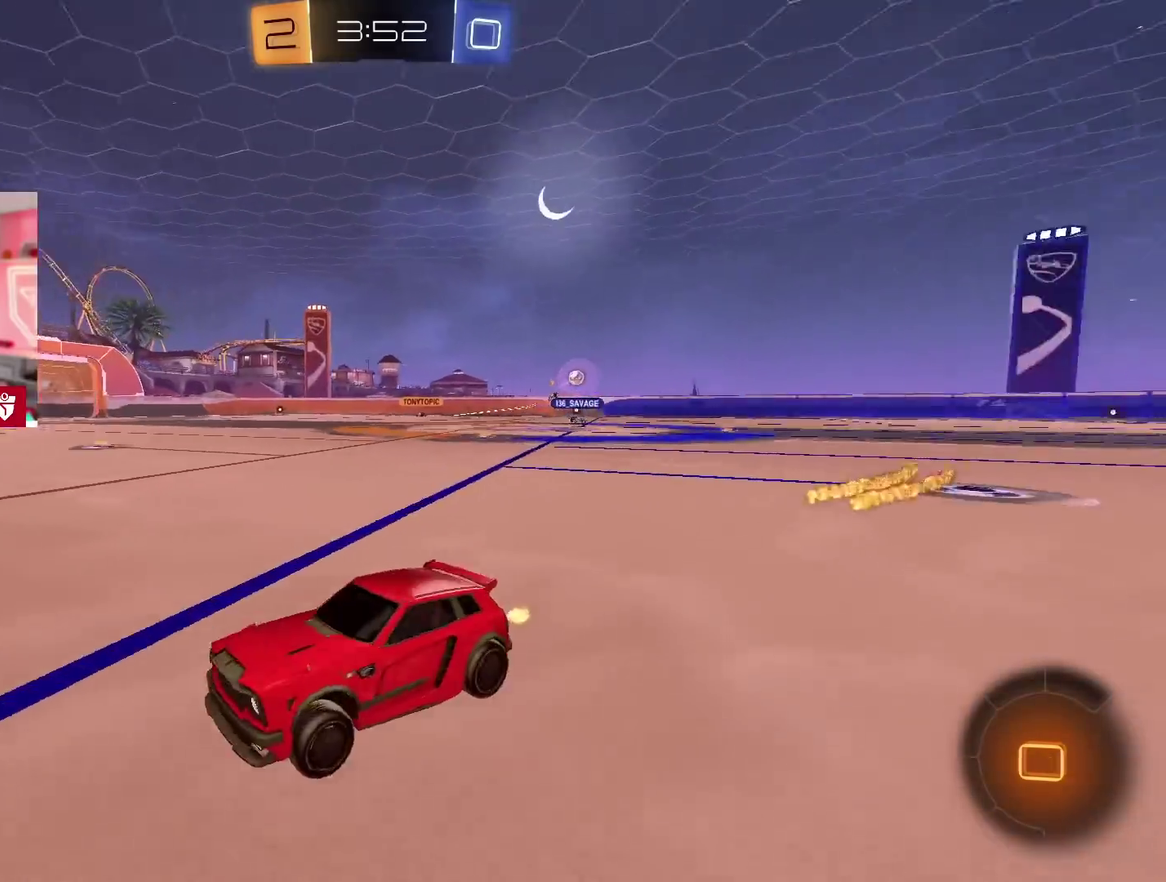
{"buttons": ["R2"], "left_stick": "up-right", "right_stick": "center", "events": [[217, "L1", "down"], [217, "left_stick", "right"], [317, "L1", "up"], [383, "left_stick", "up-right"]]}
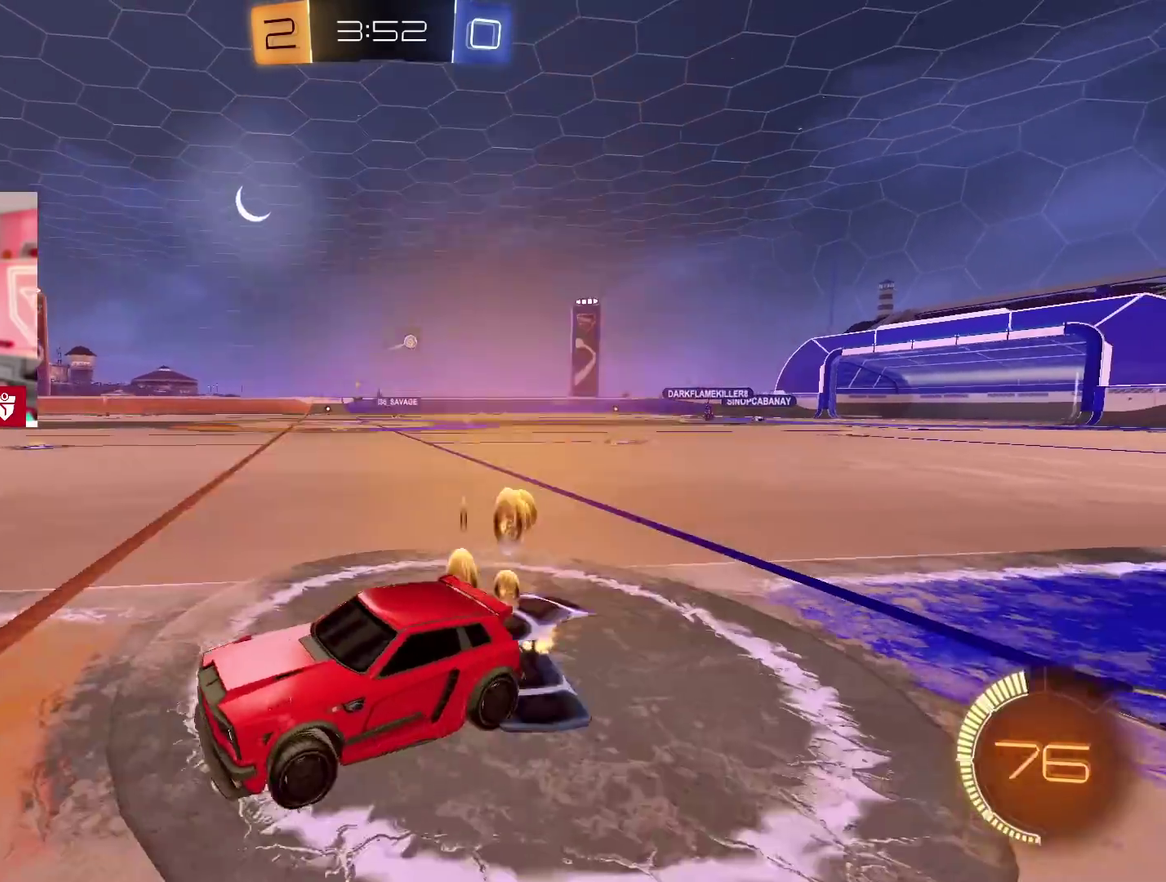
{"buttons": ["R2"], "left_stick": "up-right", "right_stick": "center", "events": [[67, "L1", "down"], [133, "L1", "up"]]}
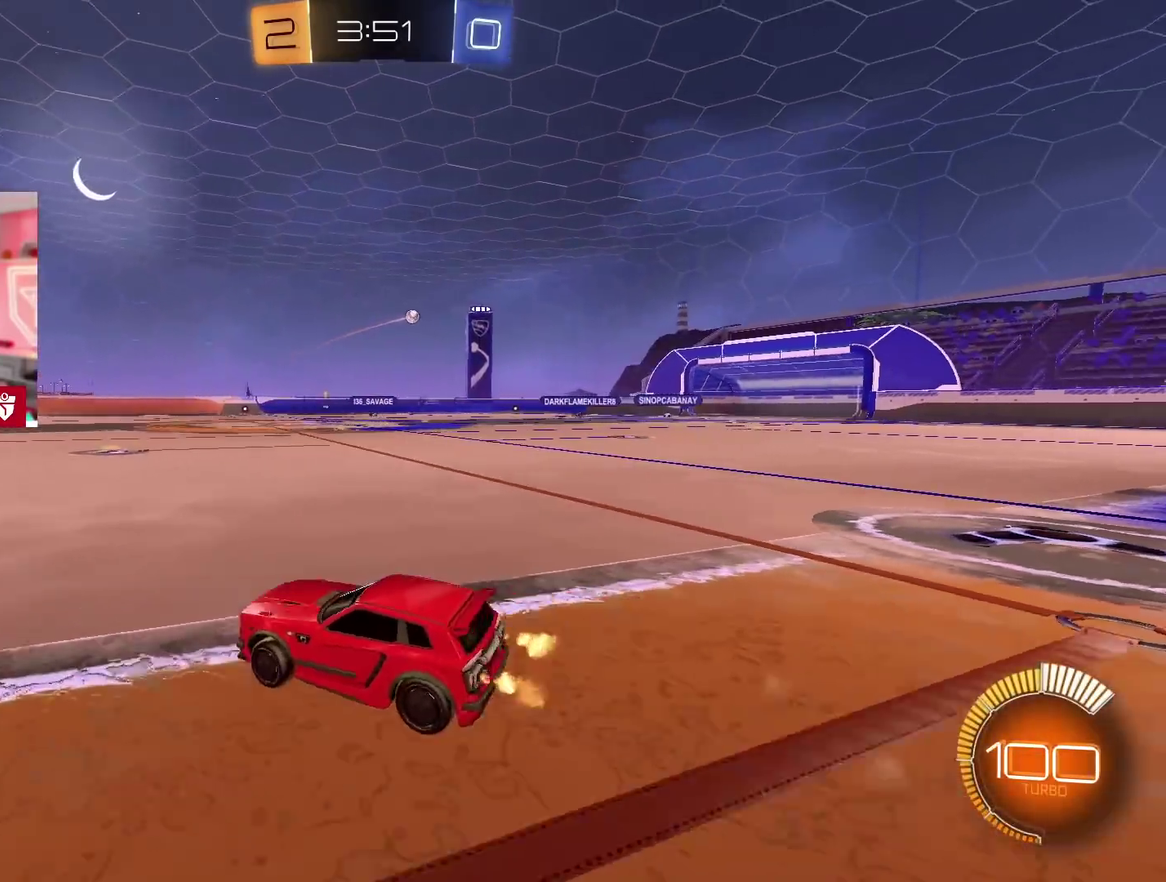
{"buttons": ["CROSS", "R2"], "left_stick": "right", "right_stick": "center", "events": [[67, "left_stick", "center"], [217, "left_stick", "right"], [233, "CROSS", "down"], [333, "left_stick", "center"], [500, "left_stick", "right"]]}
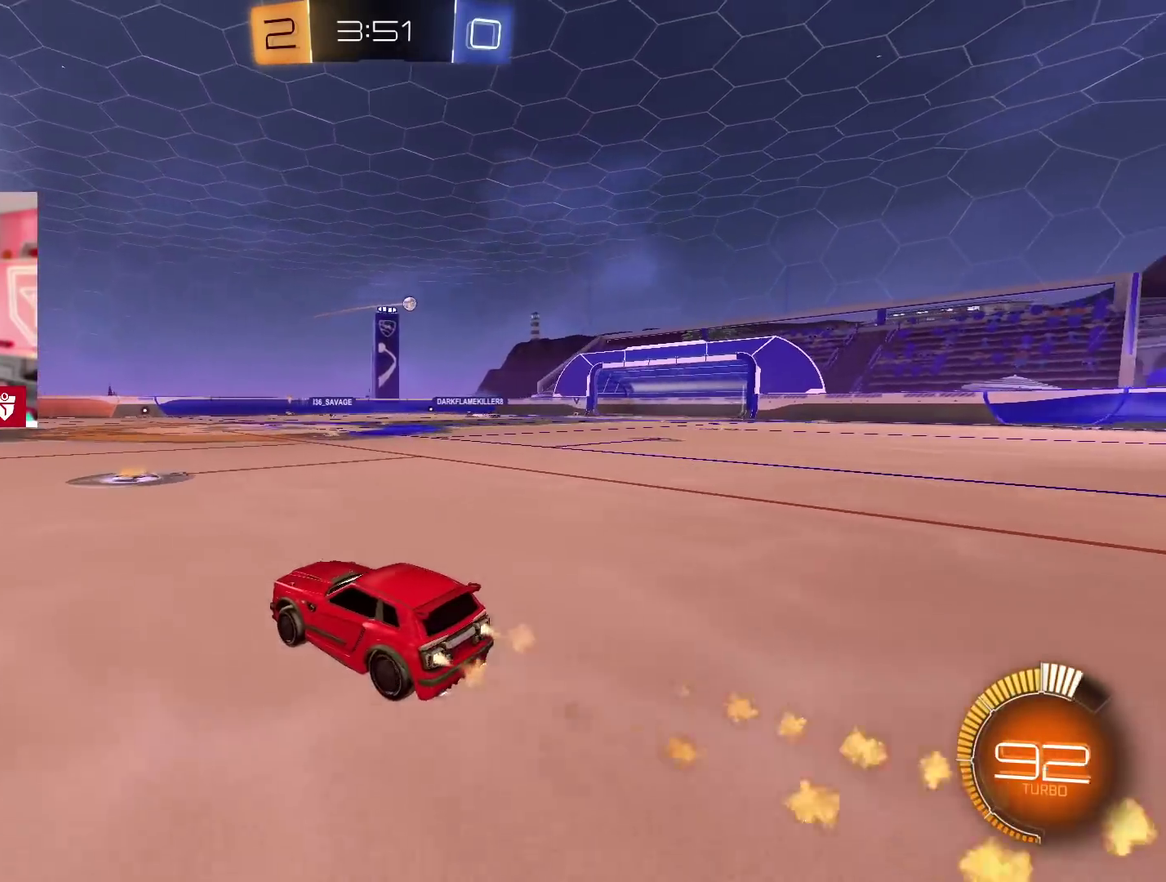
{"buttons": ["R2"], "left_stick": "right", "right_stick": "center", "events": [[33, "CROSS", "up"], [83, "left_stick", "center"], [300, "left_stick", "right"]]}
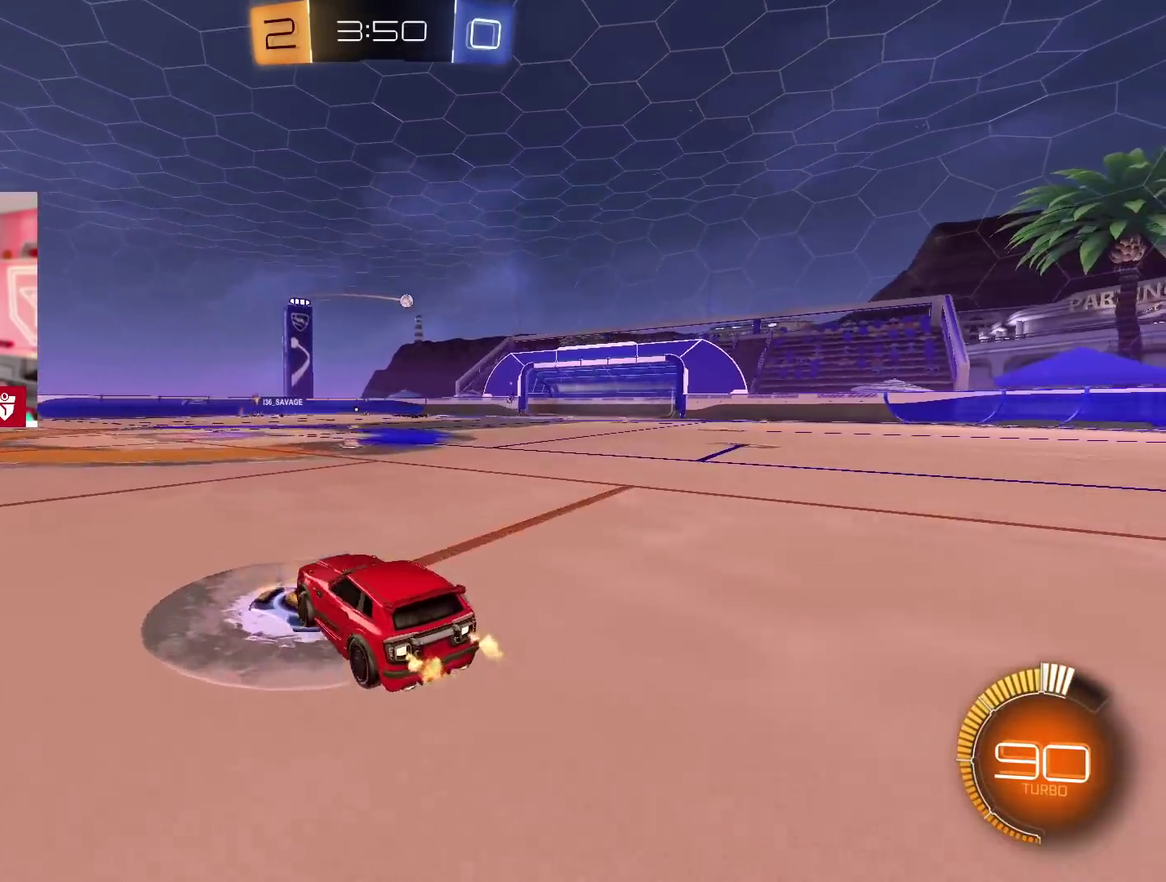
{"buttons": ["R2"], "left_stick": "center", "right_stick": "center", "events": [[217, "left_stick", "center"]]}
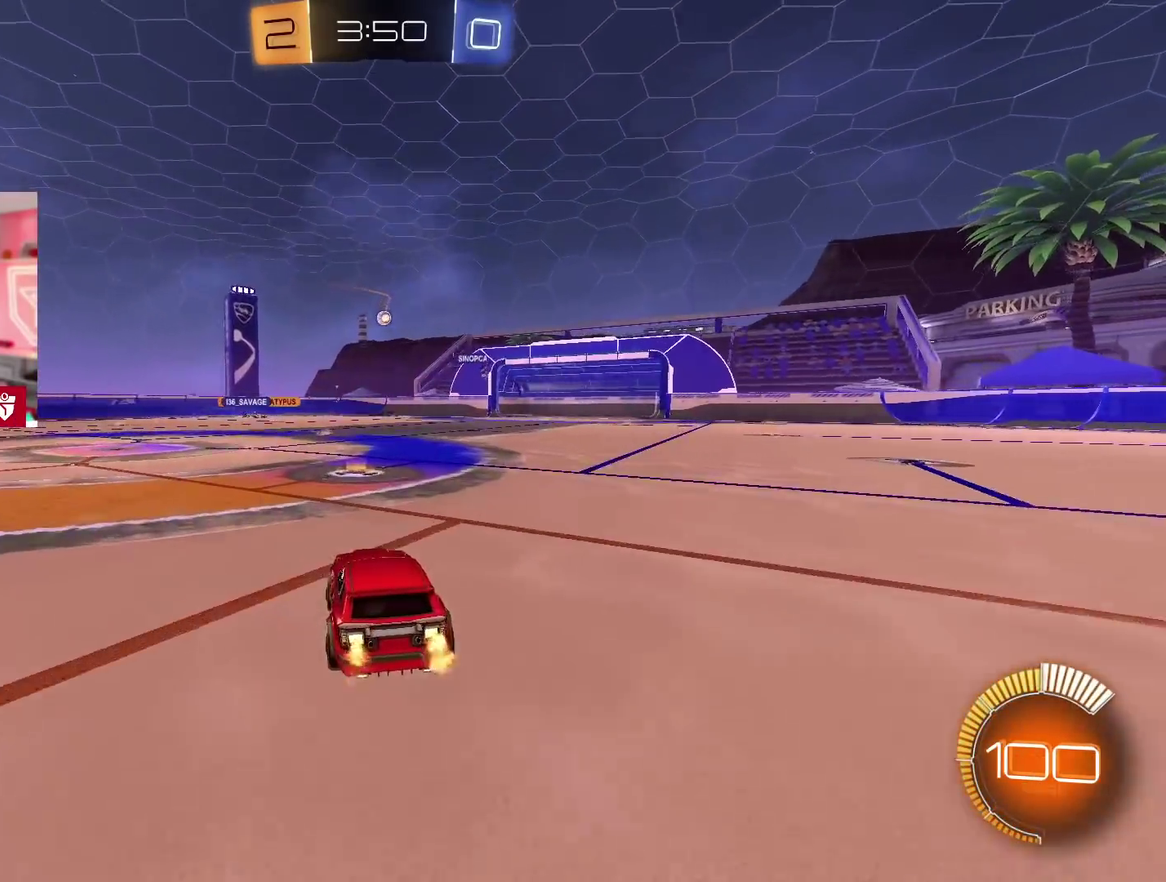
{"buttons": [], "left_stick": "left", "right_stick": "center", "events": [[150, "R2", "up"], [200, "left_stick", "up"], [283, "left_stick", "left"]]}
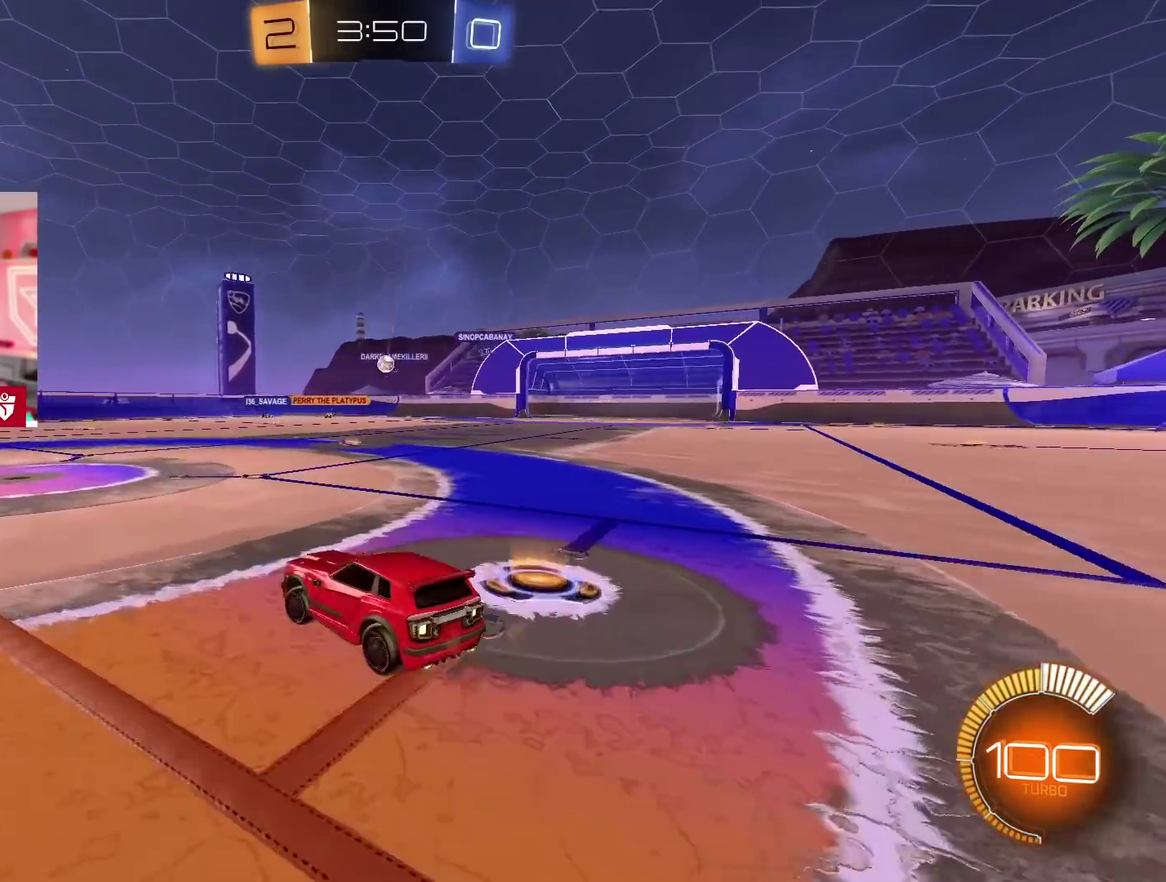
{"buttons": ["R2"], "left_stick": "left", "right_stick": "center", "events": [[33, "R2", "down"], [33, "left_stick", "center"], [100, "left_stick", "right"], [233, "left_stick", "up"], [317, "left_stick", "up-right"], [400, "left_stick", "up"], [467, "left_stick", "left"]]}
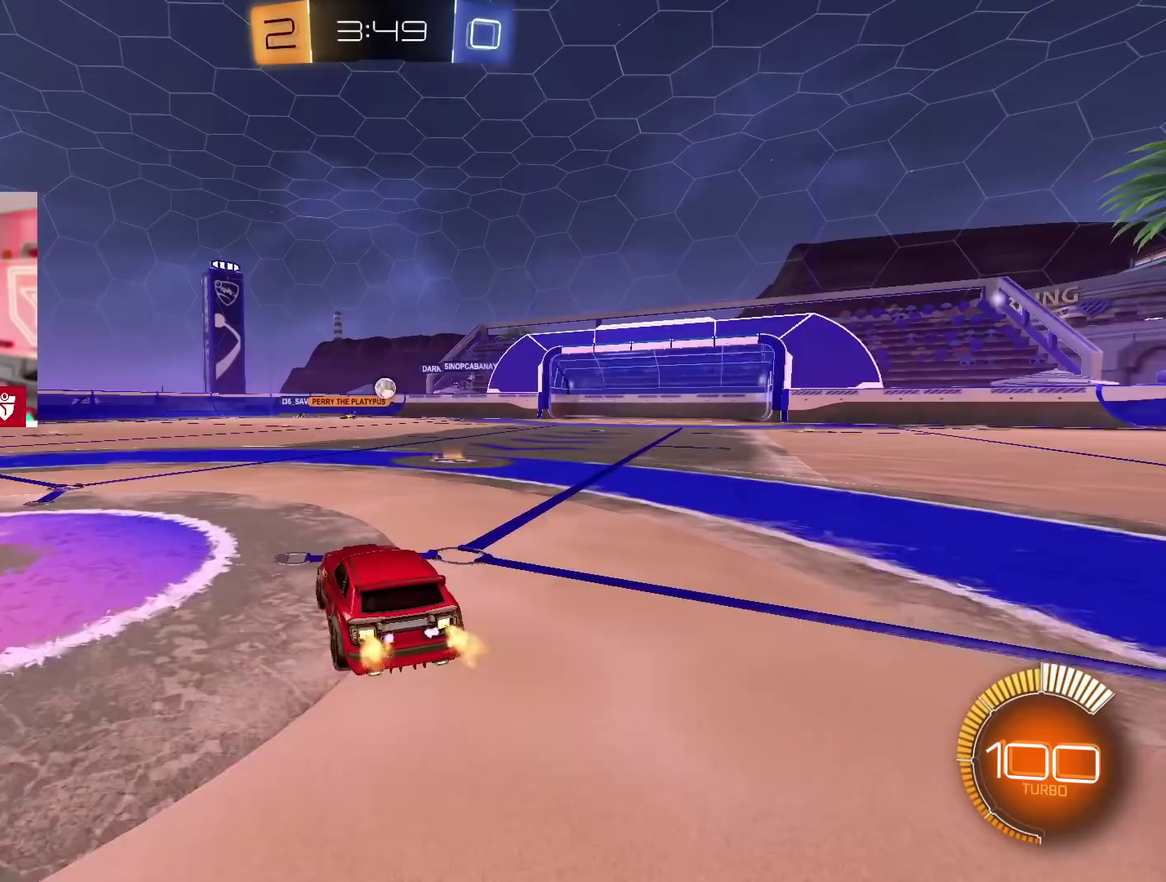
{"buttons": ["R2"], "left_stick": "left", "right_stick": "center", "events": [[50, "R2", "up"], [183, "L1", "down"], [200, "R2", "down"], [300, "L1", "up"]]}
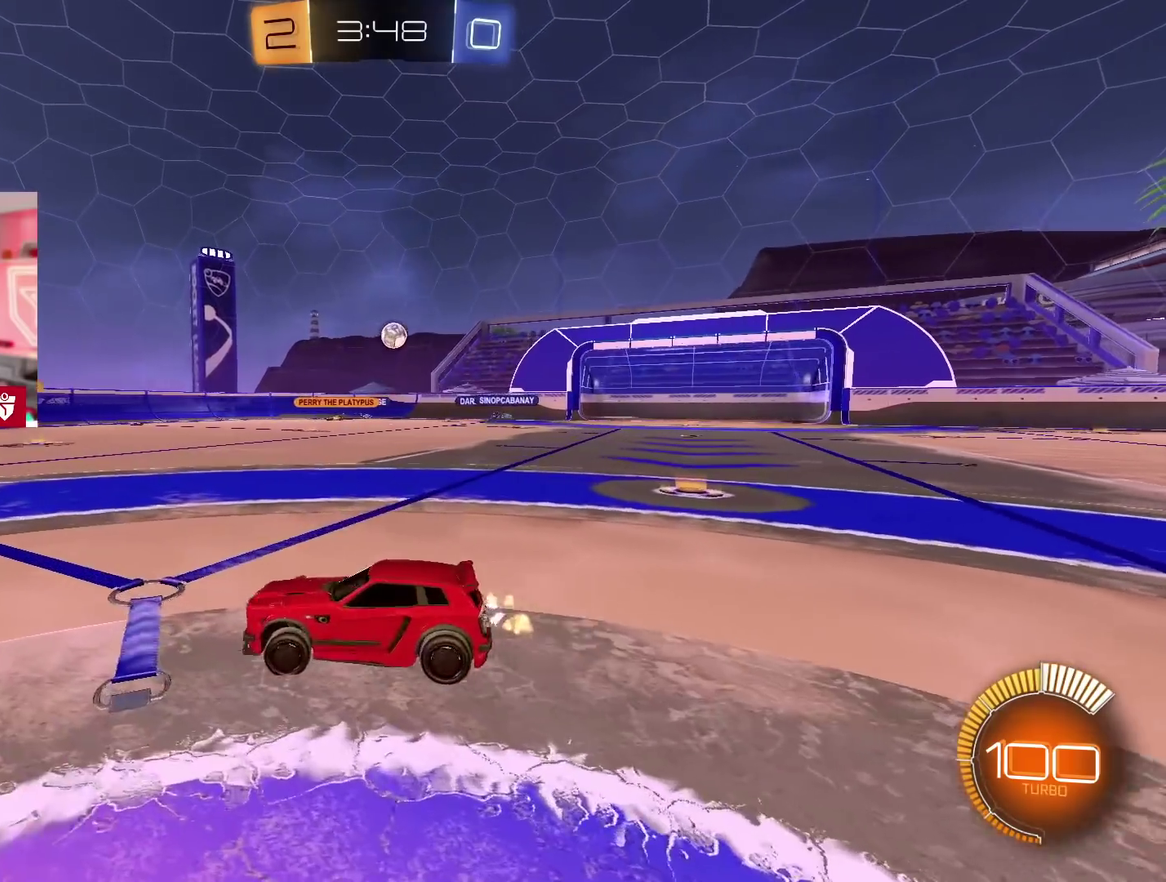
{"buttons": ["R2"], "left_stick": "left", "right_stick": "center", "events": [[350, "L1", "down"], [467, "L1", "up"]]}
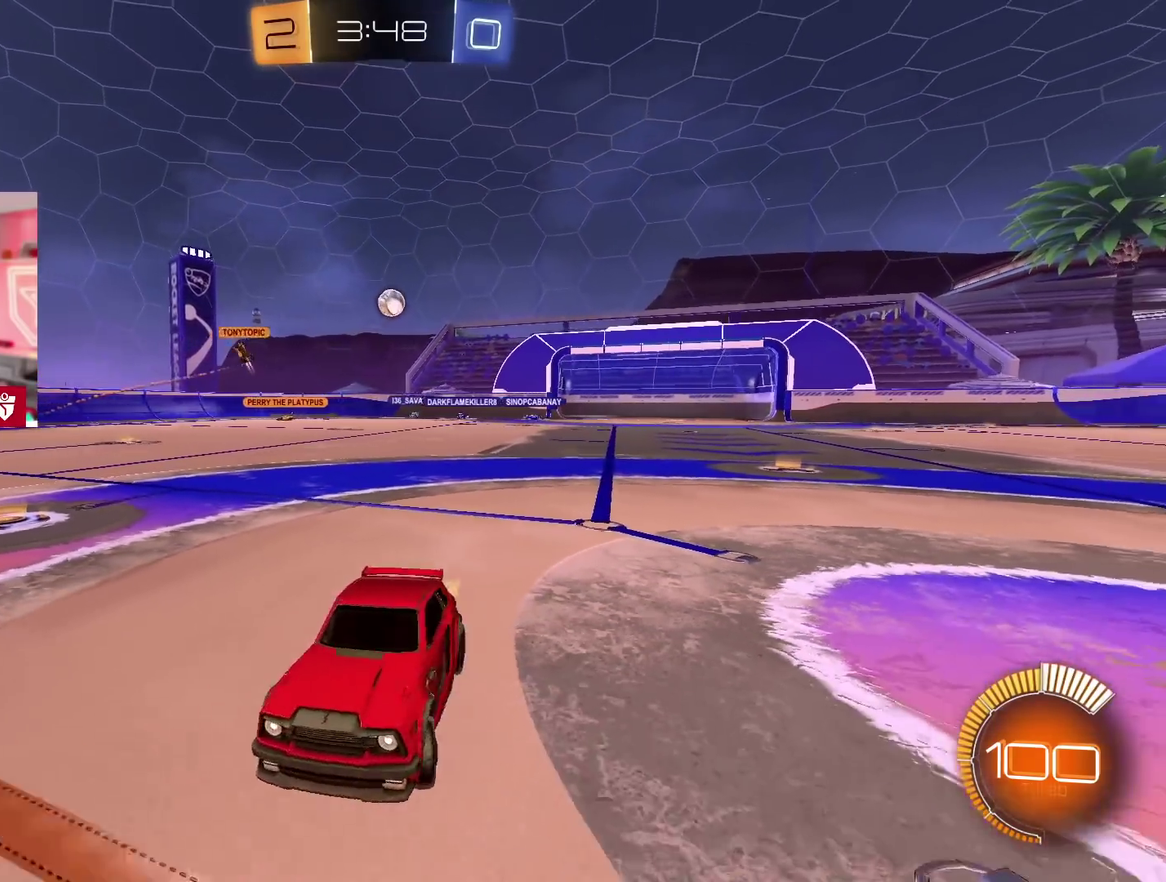
{"buttons": ["R2"], "left_stick": "left", "right_stick": "center", "events": [[233, "L1", "down"], [333, "L1", "up"]]}
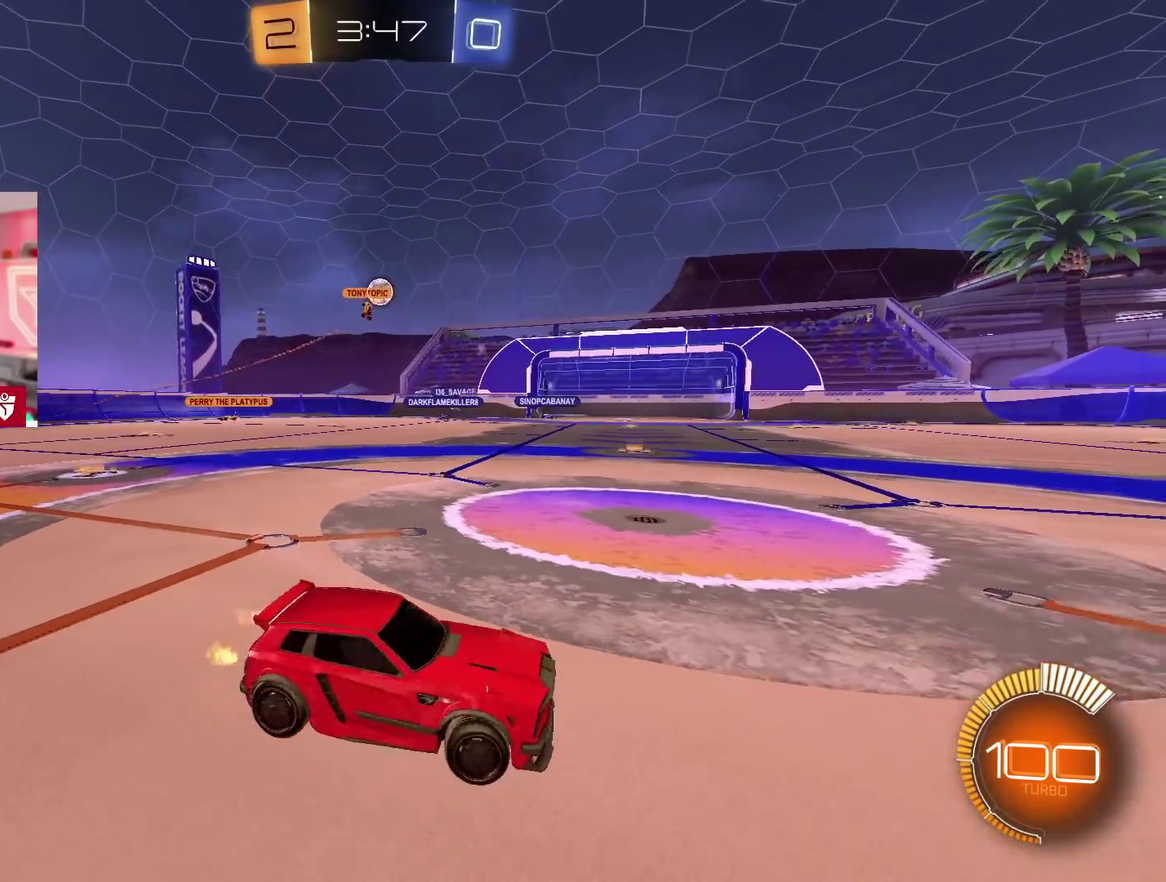
{"buttons": ["R2"], "left_stick": "right", "right_stick": "center", "events": [[317, "left_stick", "center"], [383, "left_stick", "right"]]}
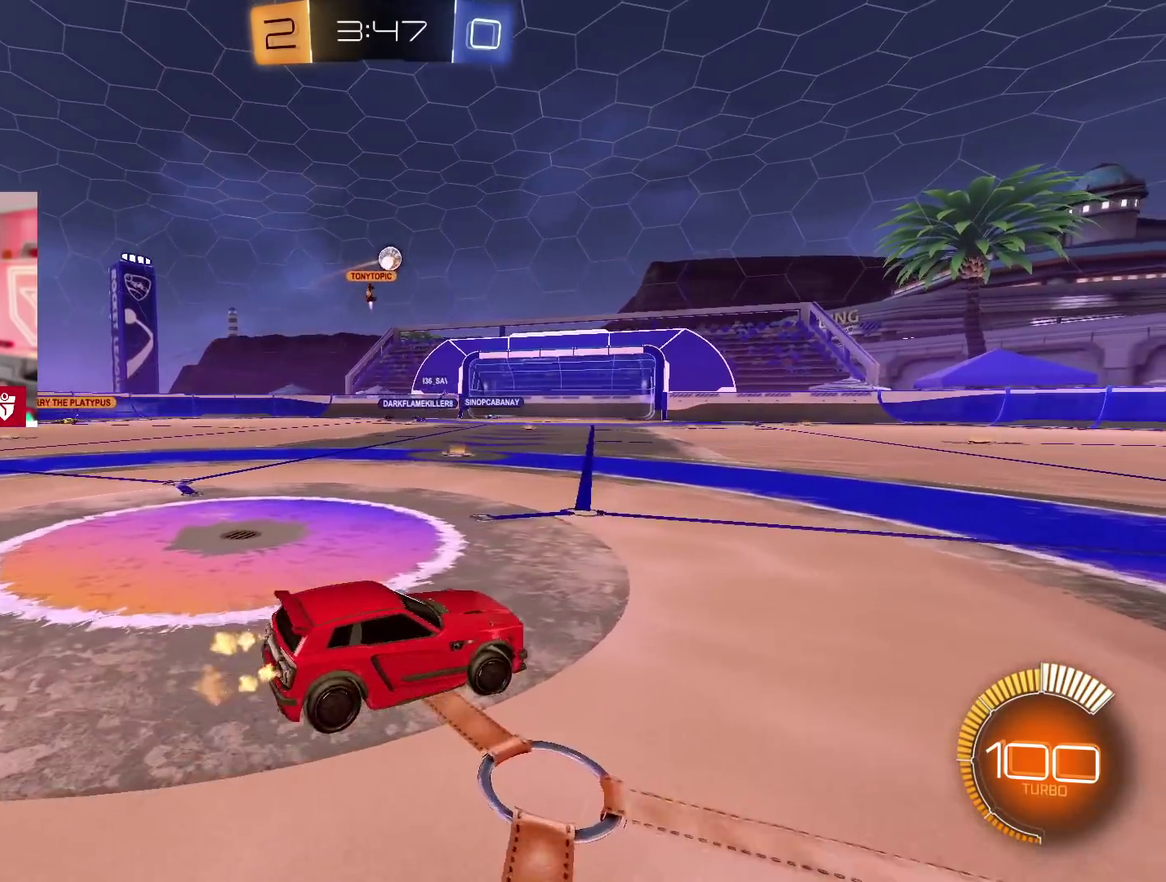
{"buttons": ["R2"], "left_stick": "center", "right_stick": "center", "events": [[83, "CROSS", "down"], [117, "left_stick", "center"], [383, "CROSS", "up"]]}
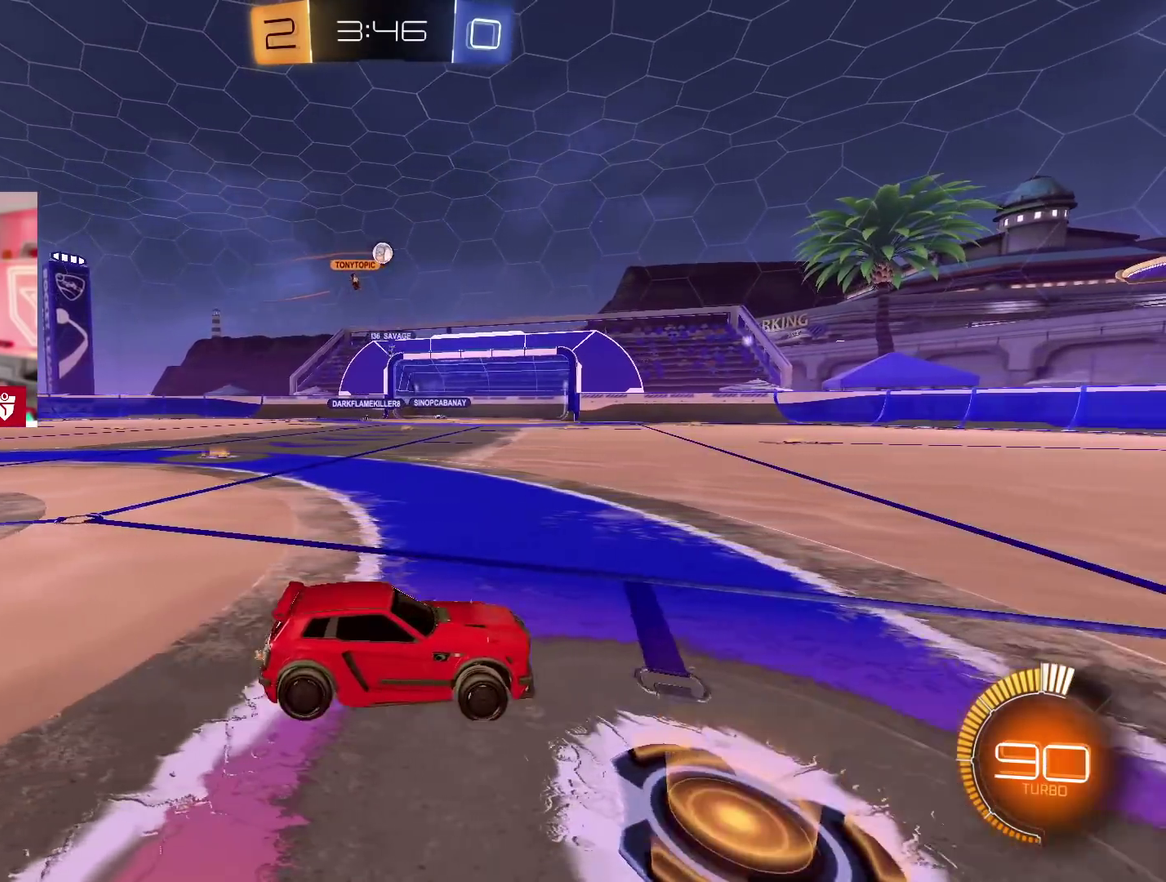
{"buttons": ["R2"], "left_stick": "center", "right_stick": "center", "events": [[117, "left_stick", "right"], [300, "left_stick", "center"]]}
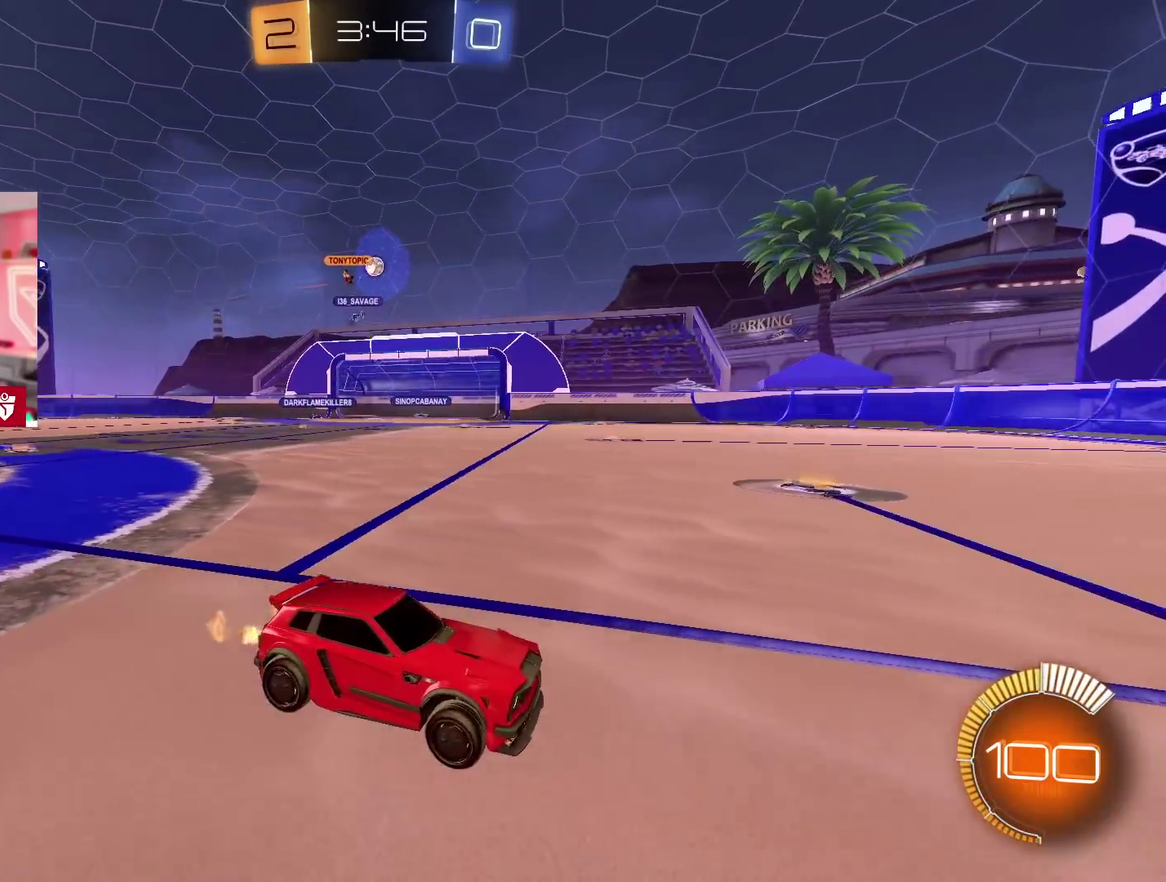
{"buttons": ["R2"], "left_stick": "left", "right_stick": "center", "events": [[33, "left_stick", "left"], [267, "L1", "down"], [383, "L1", "up"]]}
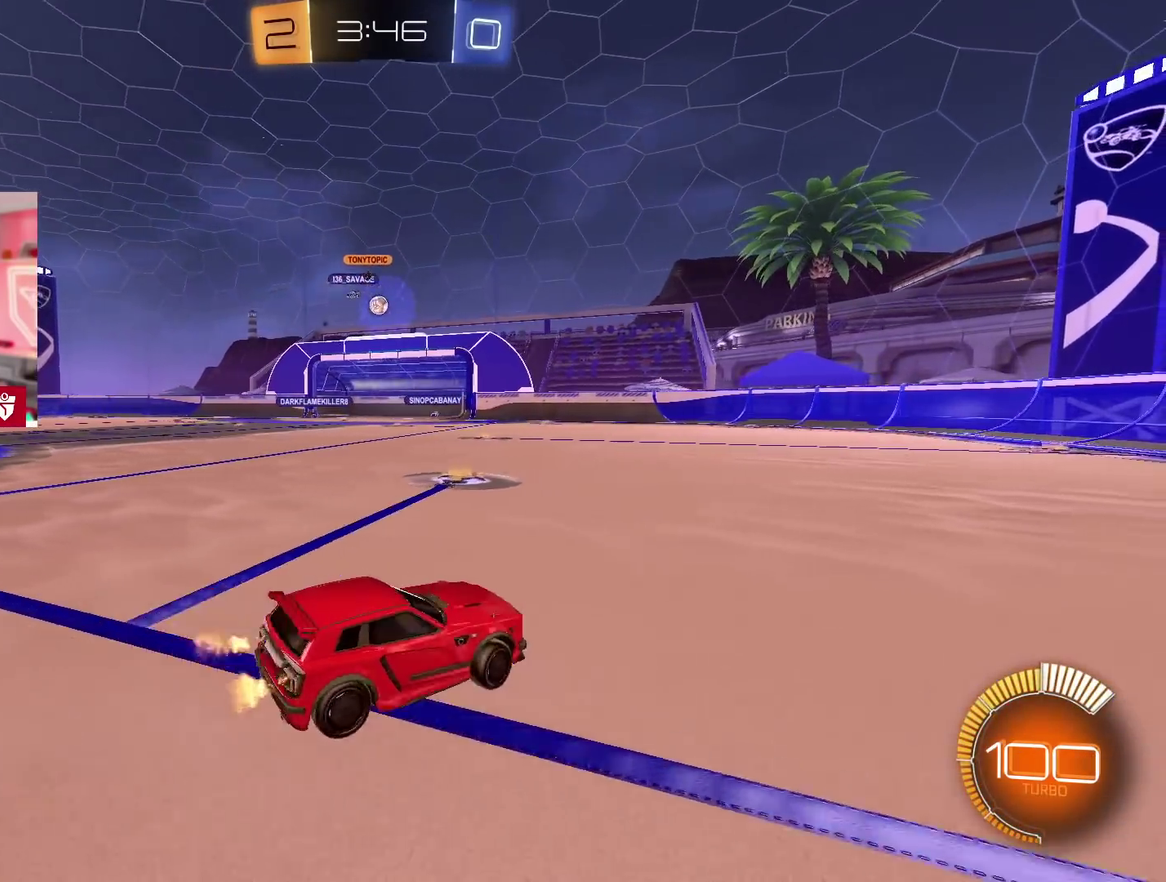
{"buttons": ["L2"], "left_stick": "left", "right_stick": "center", "events": [[333, "left_stick", "center"], [417, "left_stick", "left"], [450, "R2", "up"], [500, "L2", "down"]]}
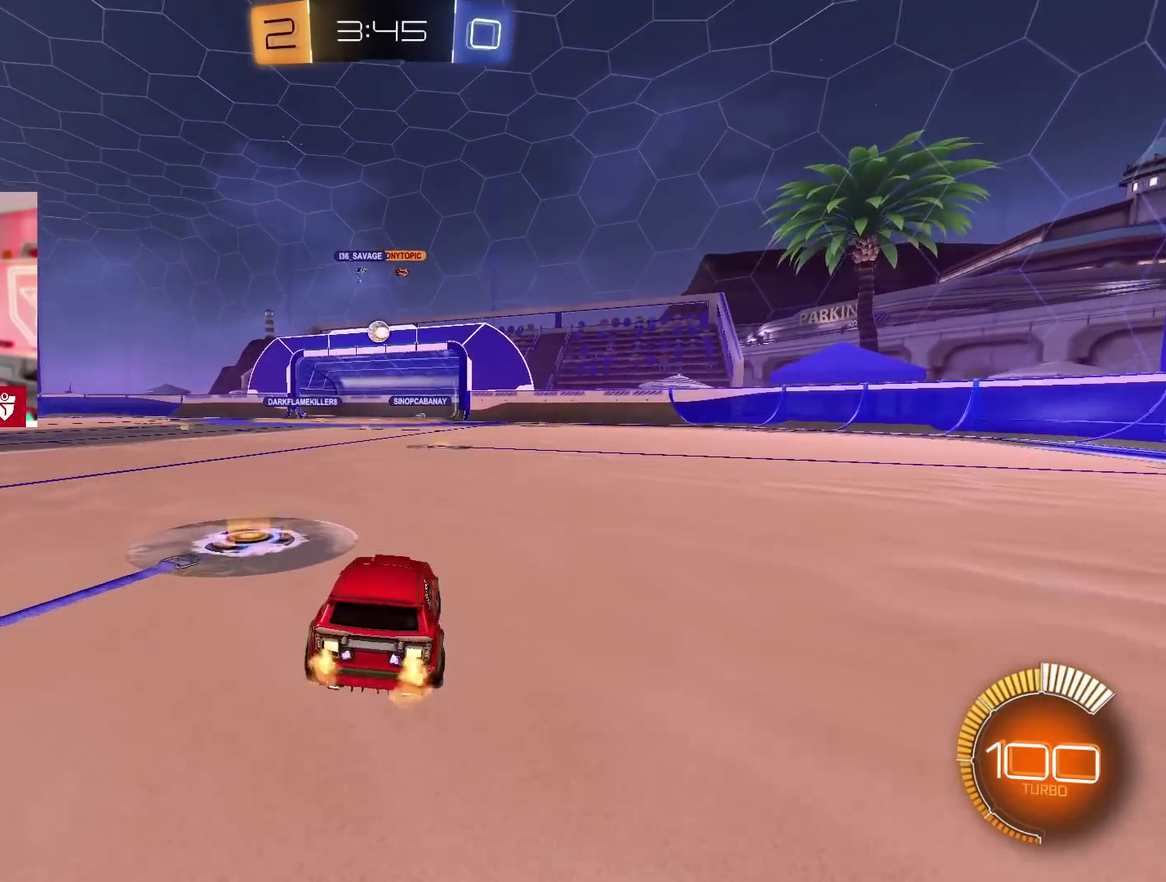
{"buttons": ["R2"], "left_stick": "left", "right_stick": "center", "events": [[183, "left_stick", "center"], [217, "R2", "down"], [250, "L2", "up"], [367, "left_stick", "left"]]}
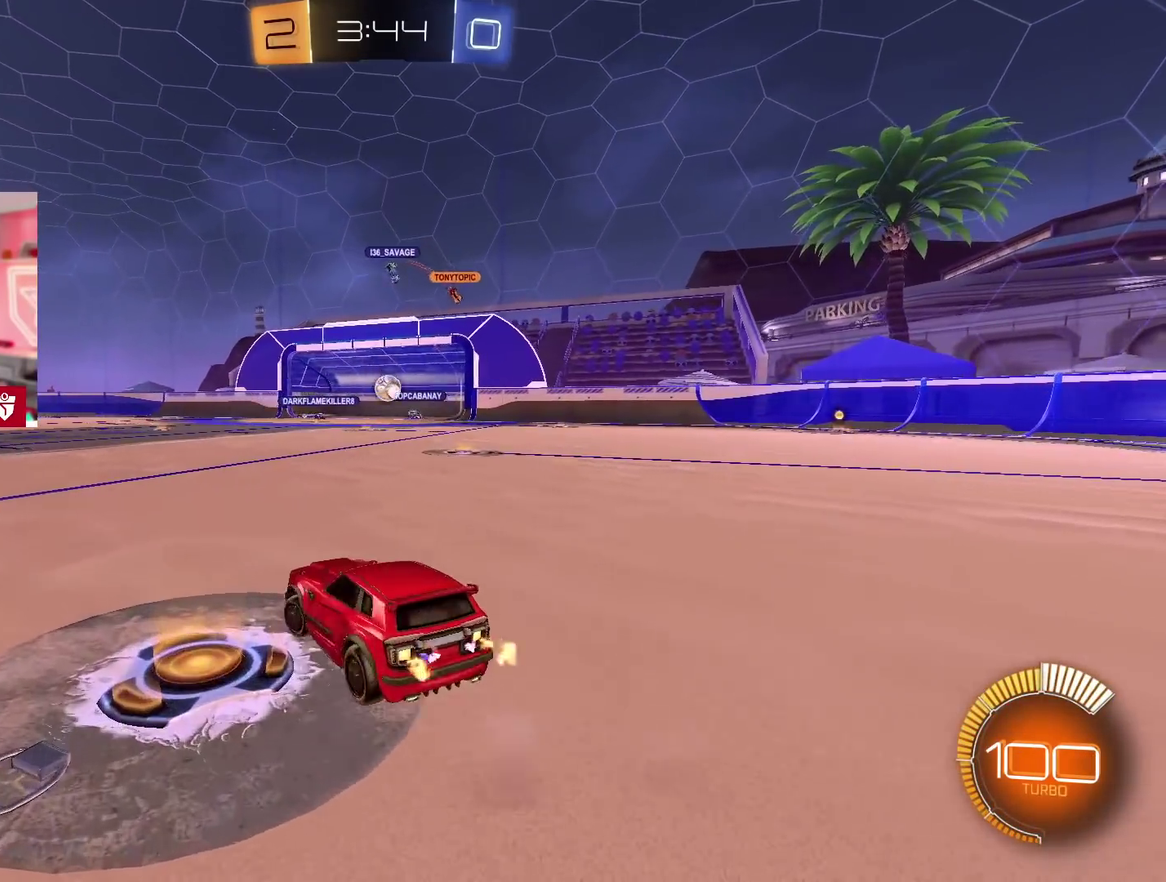
{"buttons": ["R2"], "left_stick": "left", "right_stick": "center", "events": []}
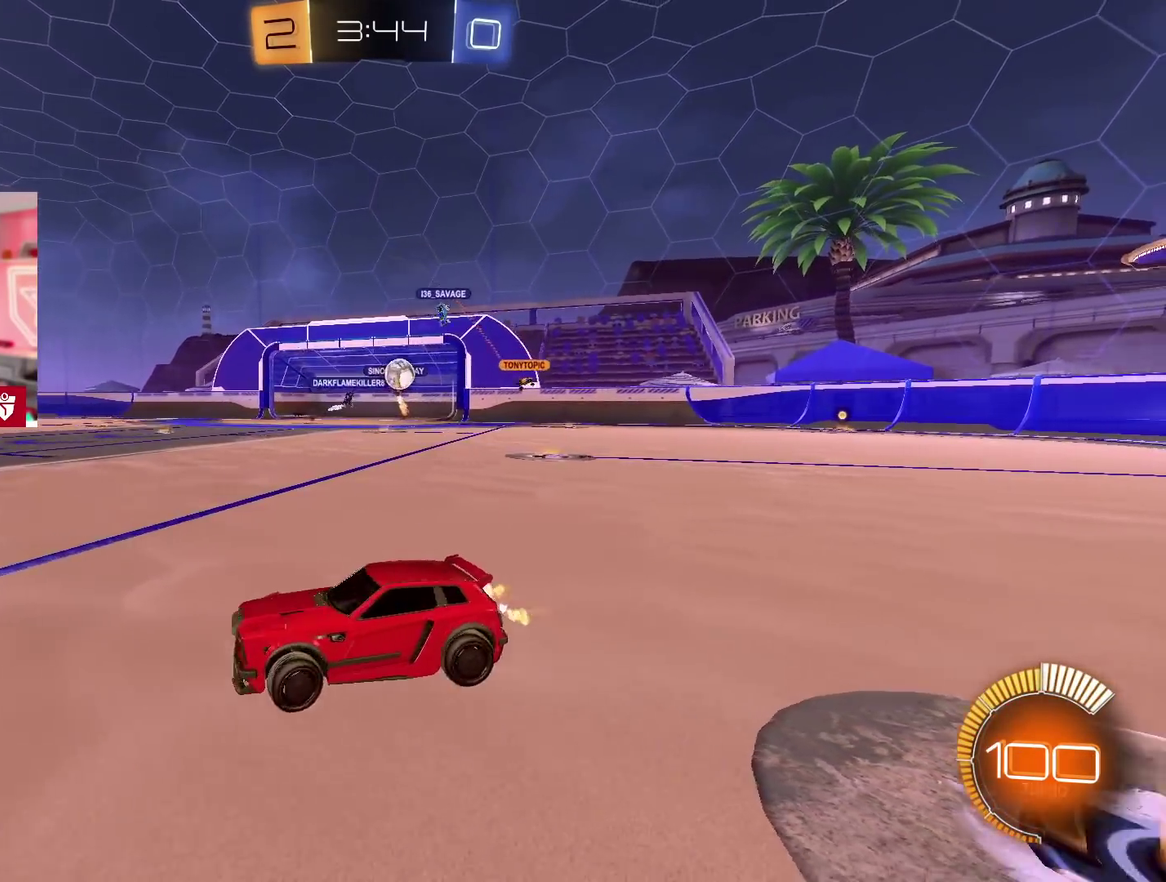
{"buttons": ["R2"], "left_stick": "left", "right_stick": "center", "events": [[167, "L1", "down"], [317, "L1", "up"]]}
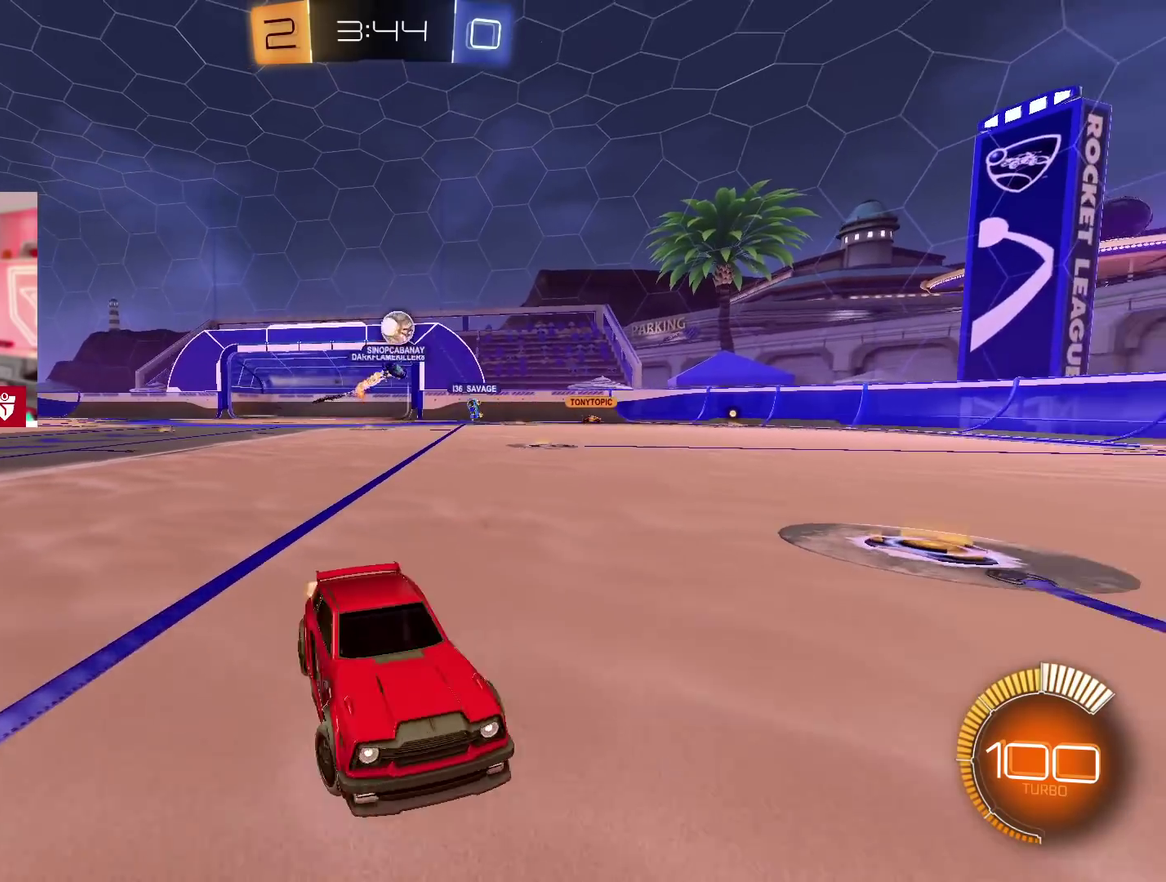
{"buttons": ["R2"], "left_stick": "center", "right_stick": "center", "events": [[117, "left_stick", "center"], [183, "left_stick", "right"], [417, "left_stick", "center"]]}
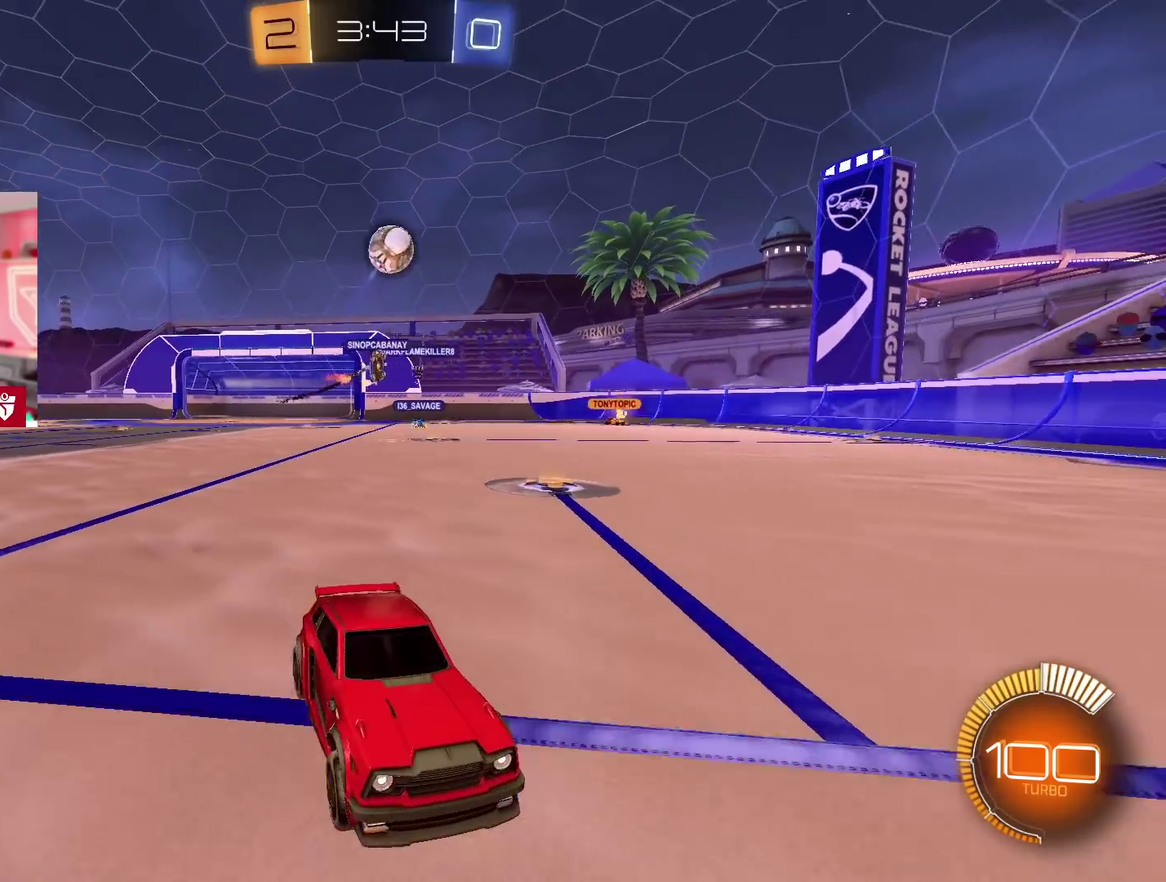
{"buttons": ["CROSS", "R2"], "left_stick": "center", "right_stick": "center", "events": [[17, "CROSS", "down"]]}
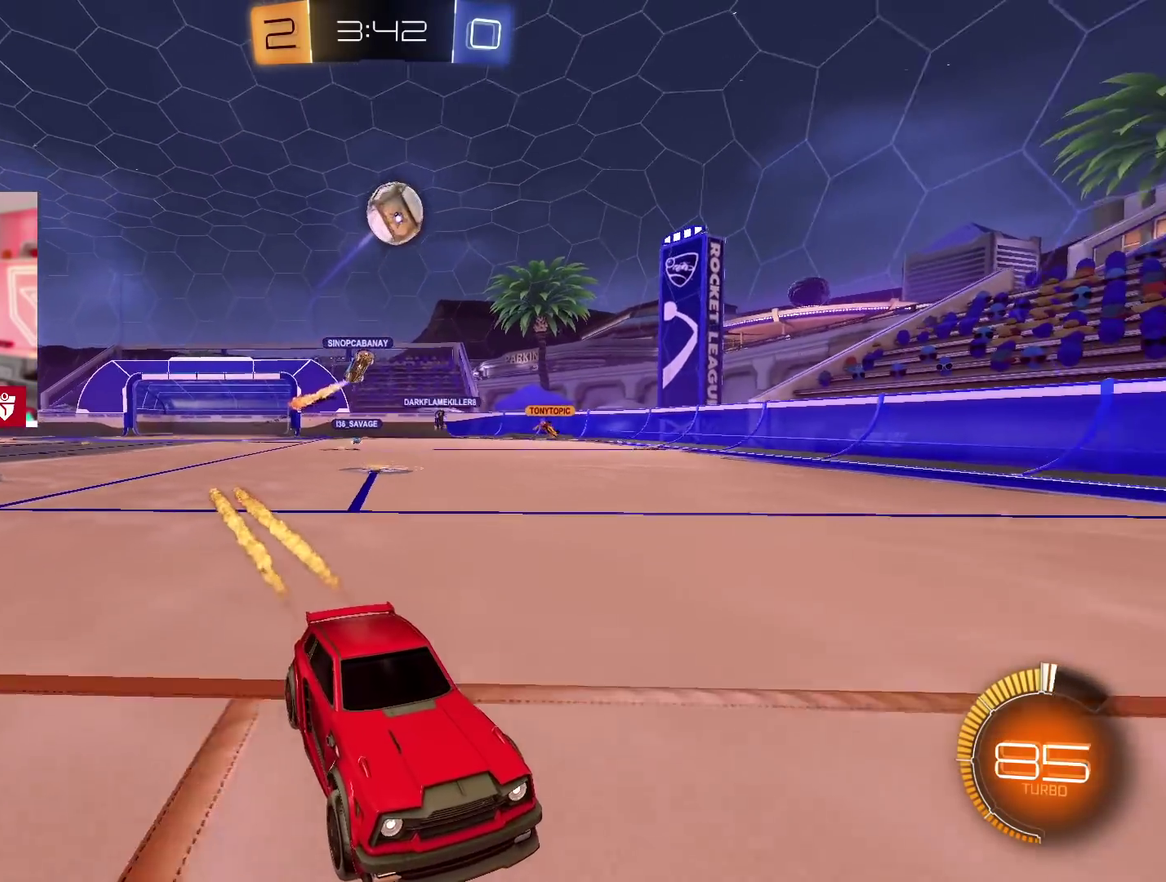
{"buttons": [], "left_stick": "center", "right_stick": "center", "events": [[233, "CROSS", "up"], [300, "left_stick", "left"], [417, "left_stick", "center"], [500, "R2", "up"]]}
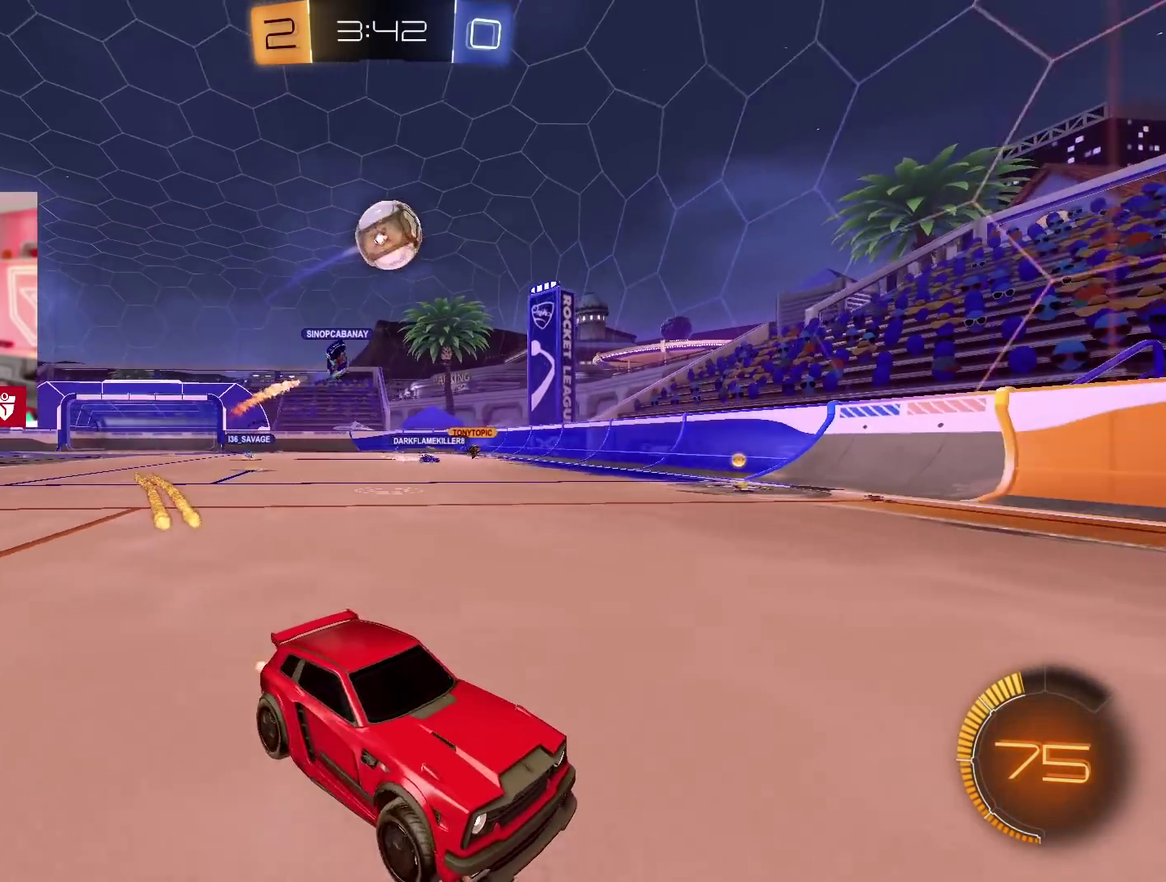
{"buttons": ["L2"], "left_stick": "left", "right_stick": "center", "events": [[133, "left_stick", "left"], [267, "left_stick", "center"], [433, "L2", "down"], [467, "left_stick", "left"]]}
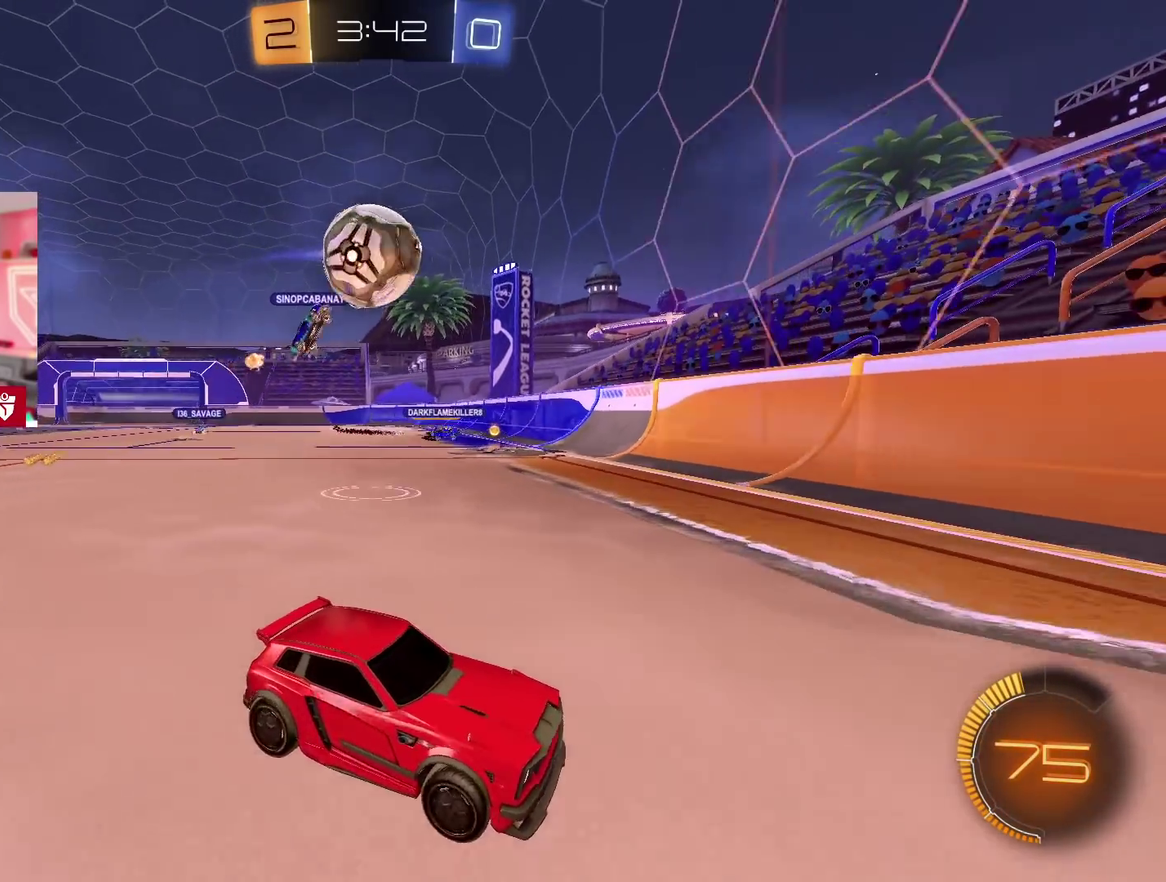
{"buttons": [], "left_stick": "right", "right_stick": "center", "events": [[83, "L2", "up"], [317, "left_stick", "right"]]}
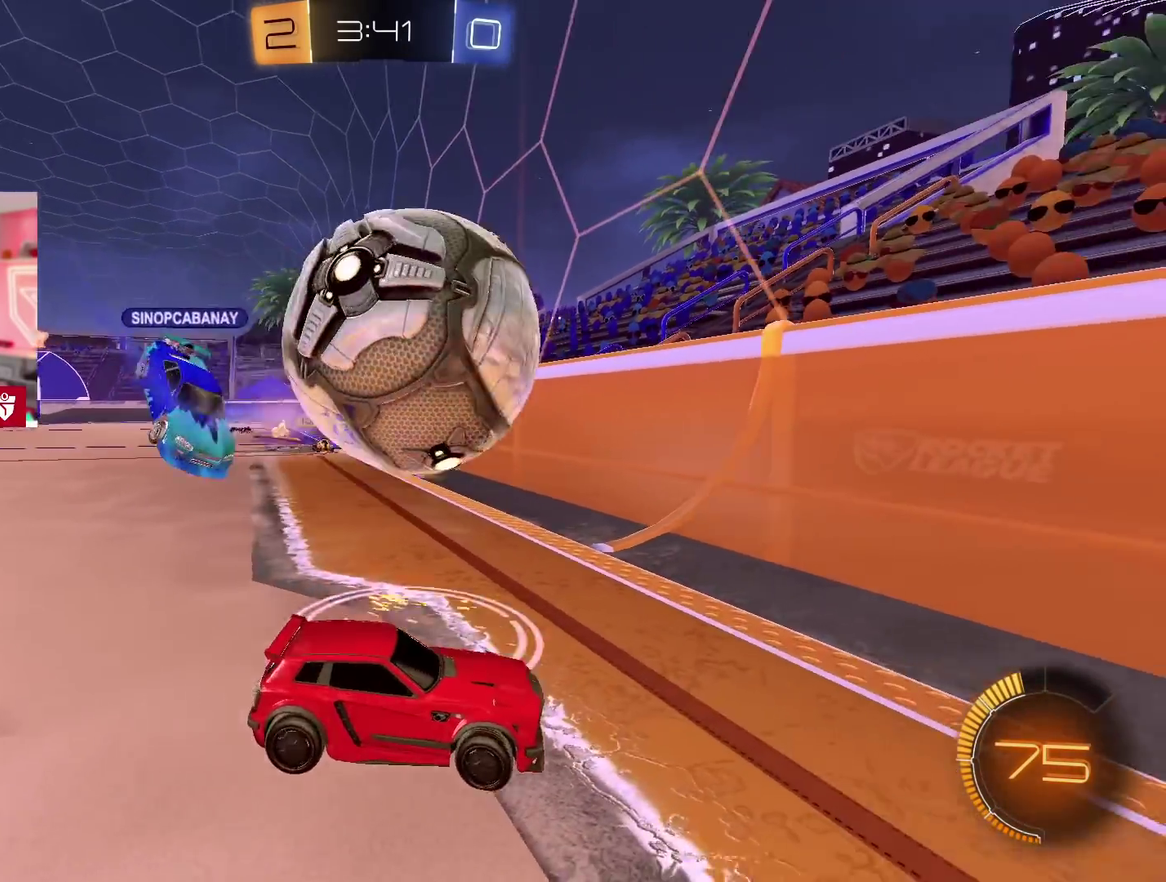
{"buttons": ["R2"], "left_stick": "up-right", "right_stick": "center", "events": [[17, "left_stick", "up-right"], [50, "R2", "down"], [217, "L1", "down"], [333, "left_stick", "up"], [383, "L1", "up"], [400, "left_stick", "up-right"]]}
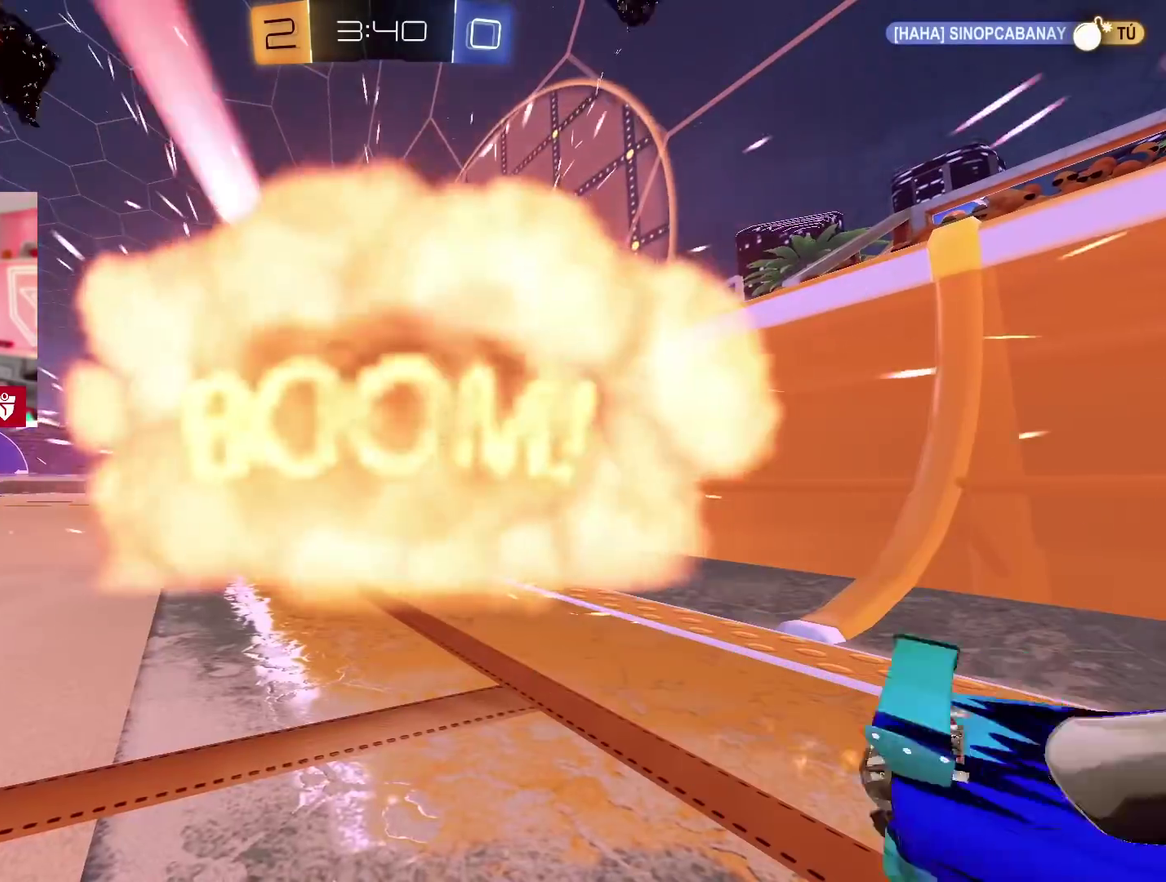
{"buttons": [], "left_stick": "center", "right_stick": "center", "events": [[100, "left_stick", "up"], [133, "R2", "up"], [333, "left_stick", "center"]]}